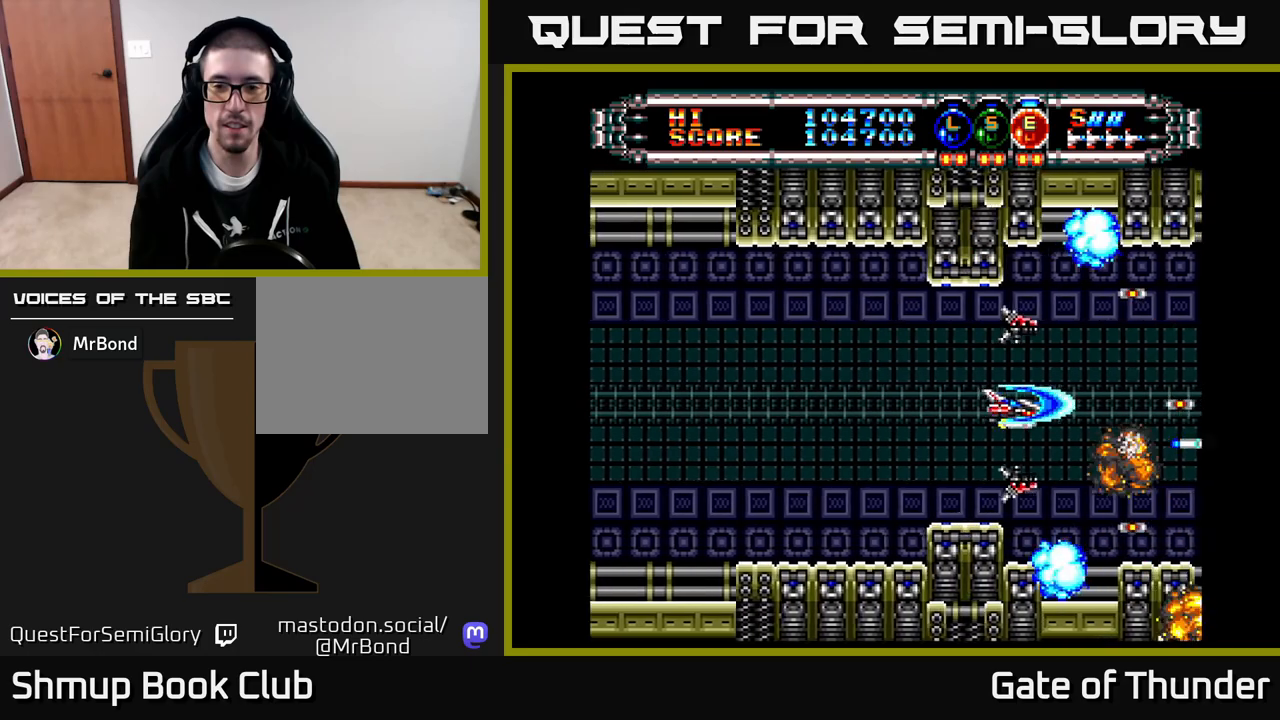
Gameplay with a controller (Xbox layout); each line is a JSON object with the inputs held at the frame after it. "events" lists button and stick changes between this image and that frame as [ms after this image, input, new state], when the widget could be followed in between. Not read: right_stick.
{"buttons": ["X"], "left_stick": "center", "events": []}
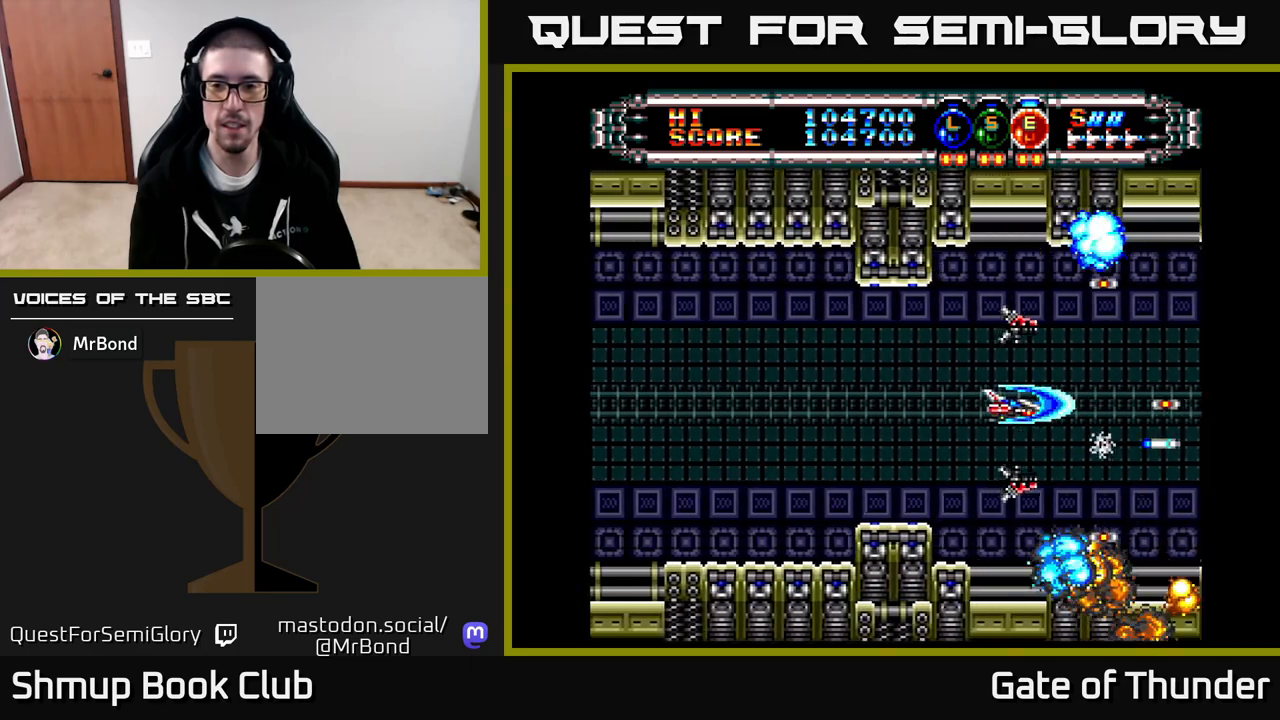
{"buttons": ["X"], "left_stick": "center", "events": []}
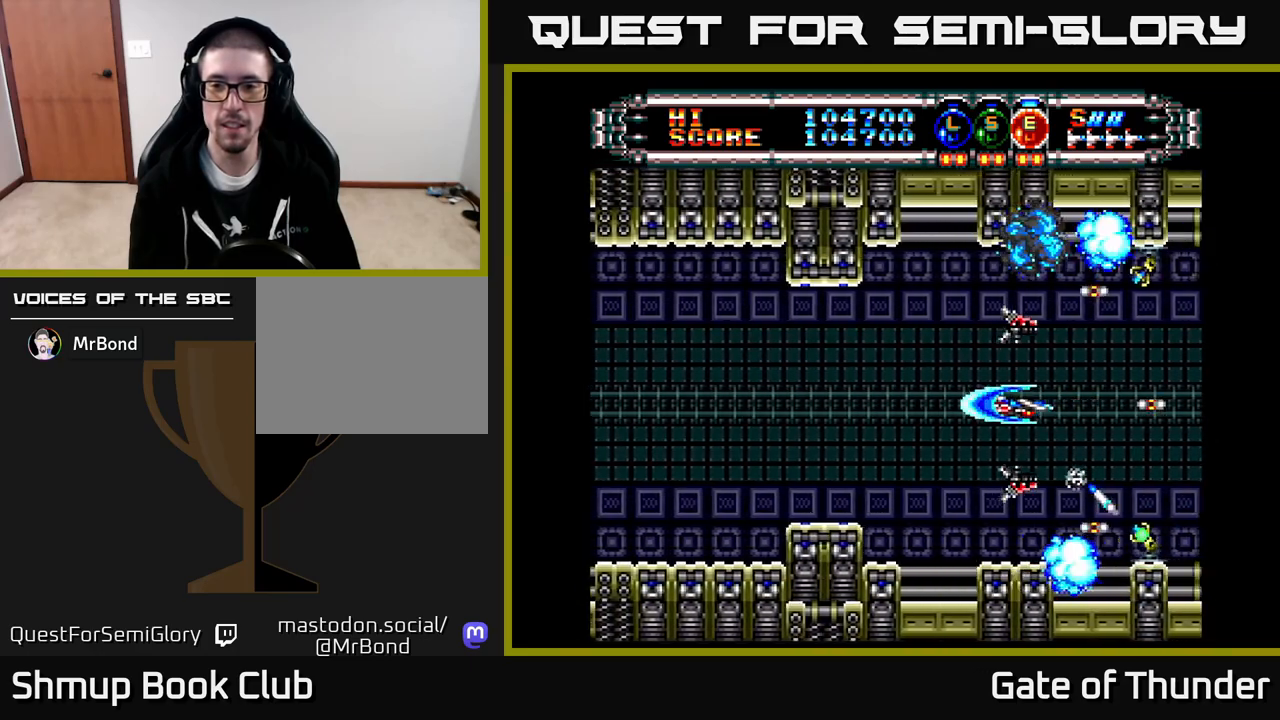
{"buttons": ["X", "DPAD_LEFT"], "left_stick": "center", "events": [[317, "DPAD_LEFT", "down"]]}
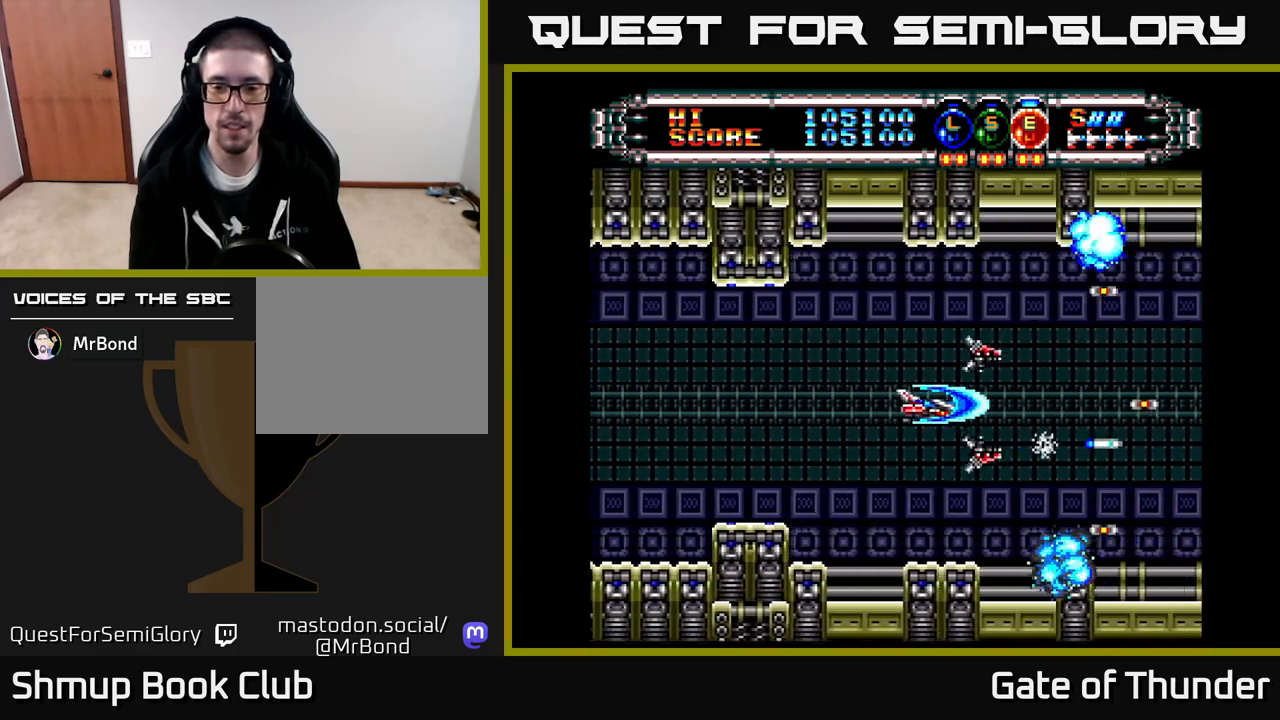
{"buttons": ["X", "DPAD_RIGHT"], "left_stick": "center", "events": [[200, "DPAD_LEFT", "up"], [283, "DPAD_LEFT", "down"], [300, "DPAD_DOWN", "down"], [350, "DPAD_LEFT", "up"], [417, "DPAD_RIGHT", "down"], [433, "DPAD_DOWN", "up"]]}
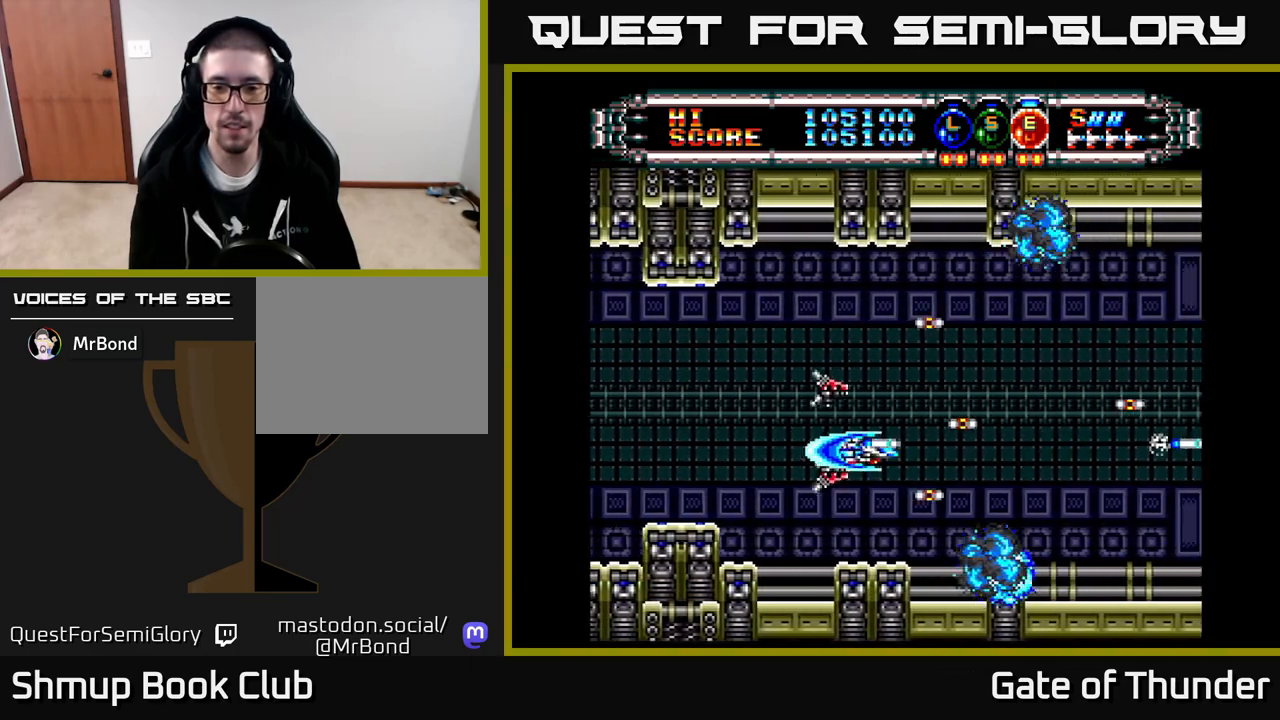
{"buttons": ["X"], "left_stick": "center", "events": [[50, "DPAD_UP", "down"], [267, "DPAD_UP", "up"], [433, "DPAD_RIGHT", "up"]]}
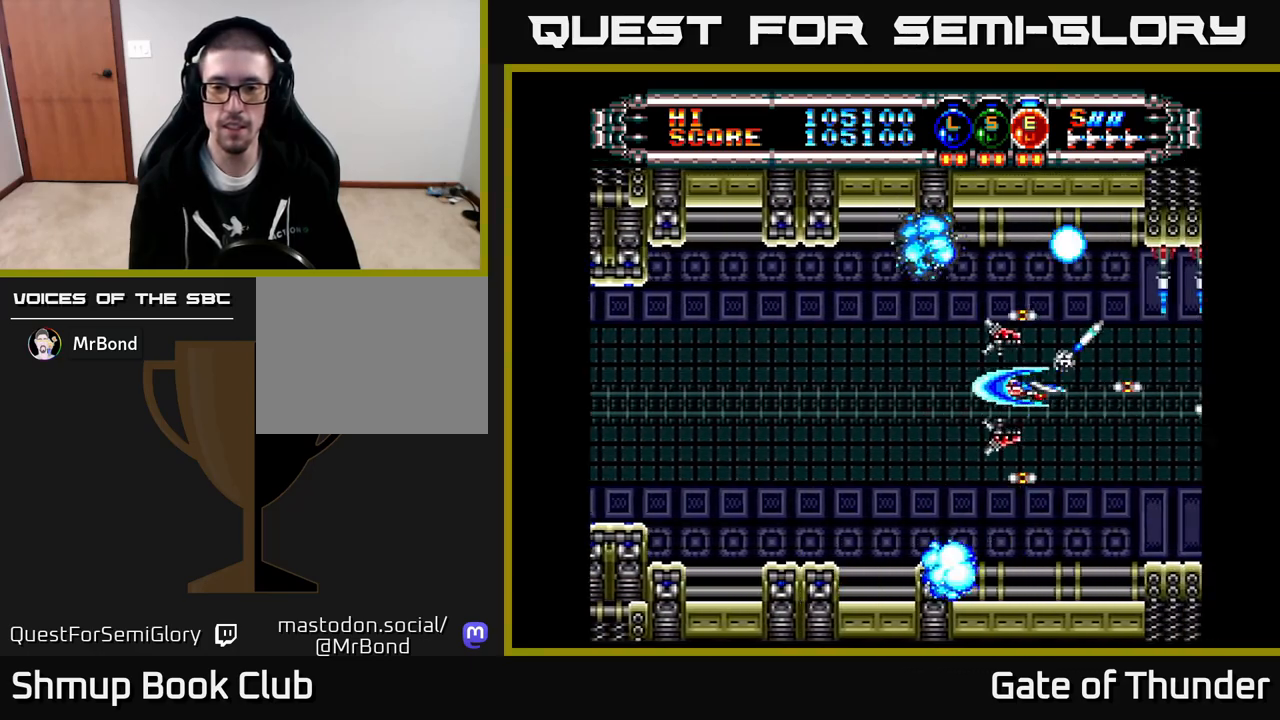
{"buttons": ["X"], "left_stick": "center", "events": []}
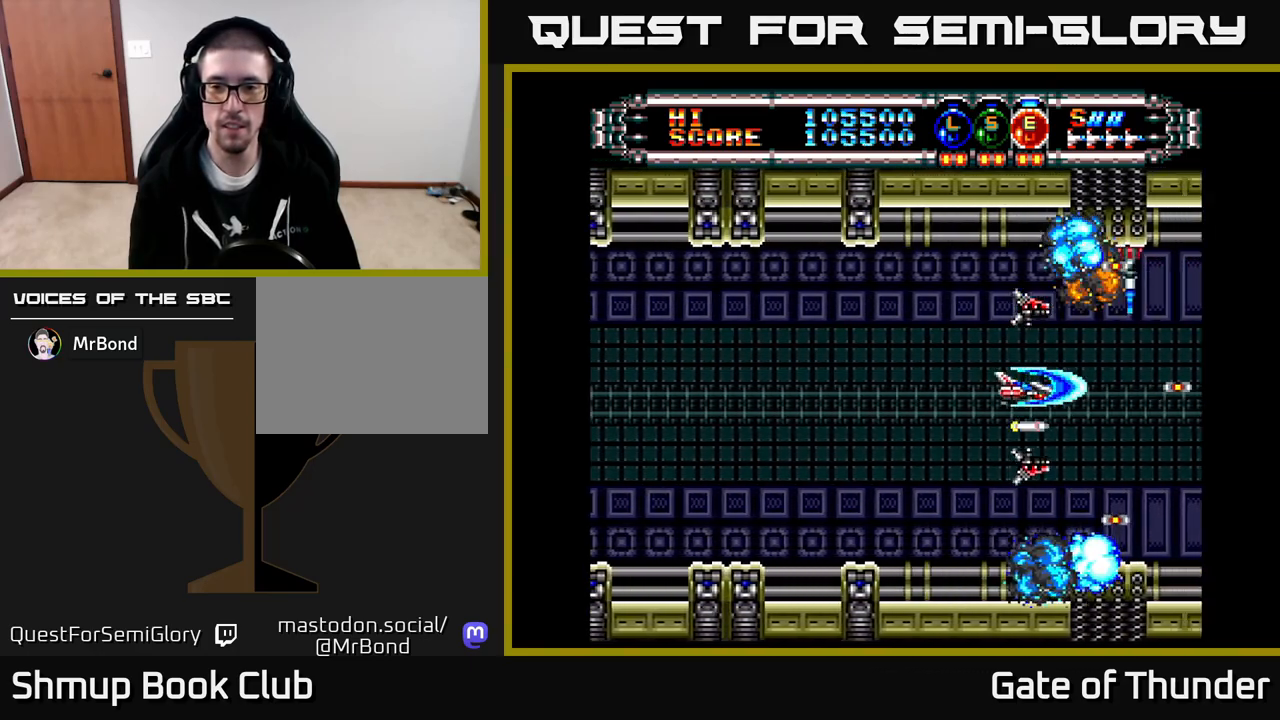
{"buttons": ["X"], "left_stick": "center", "events": []}
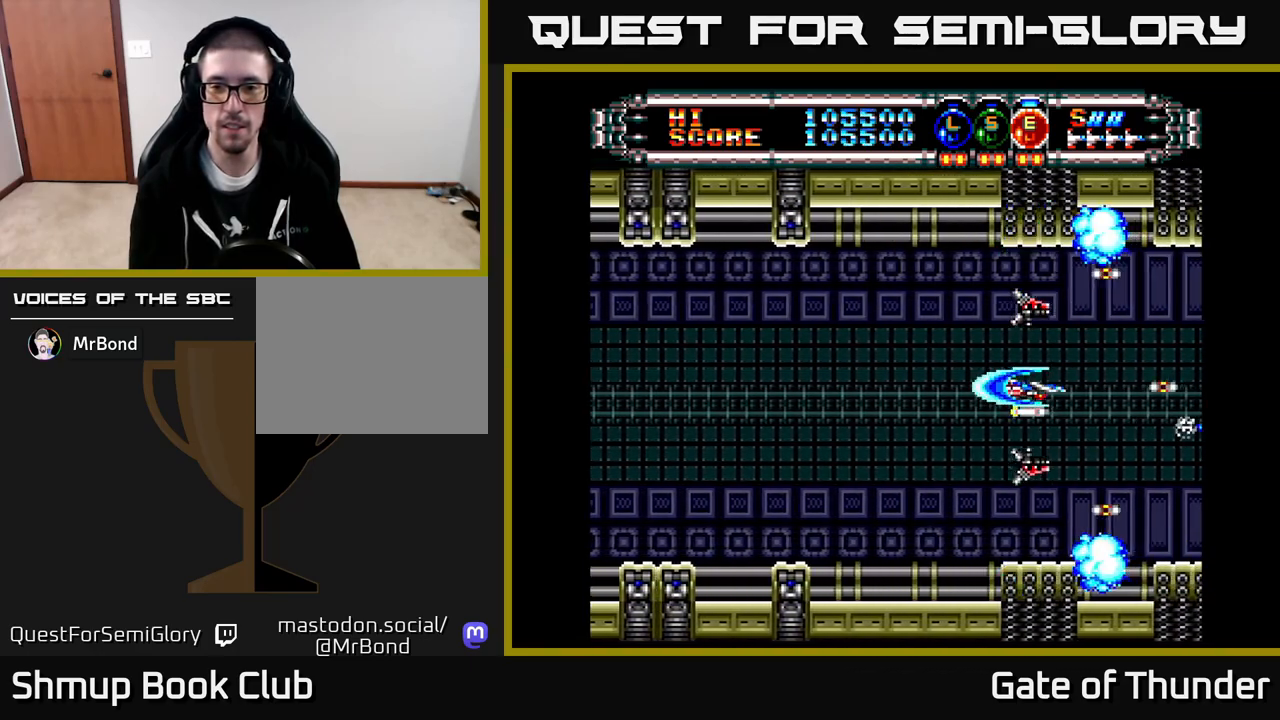
{"buttons": ["X"], "left_stick": "center", "events": []}
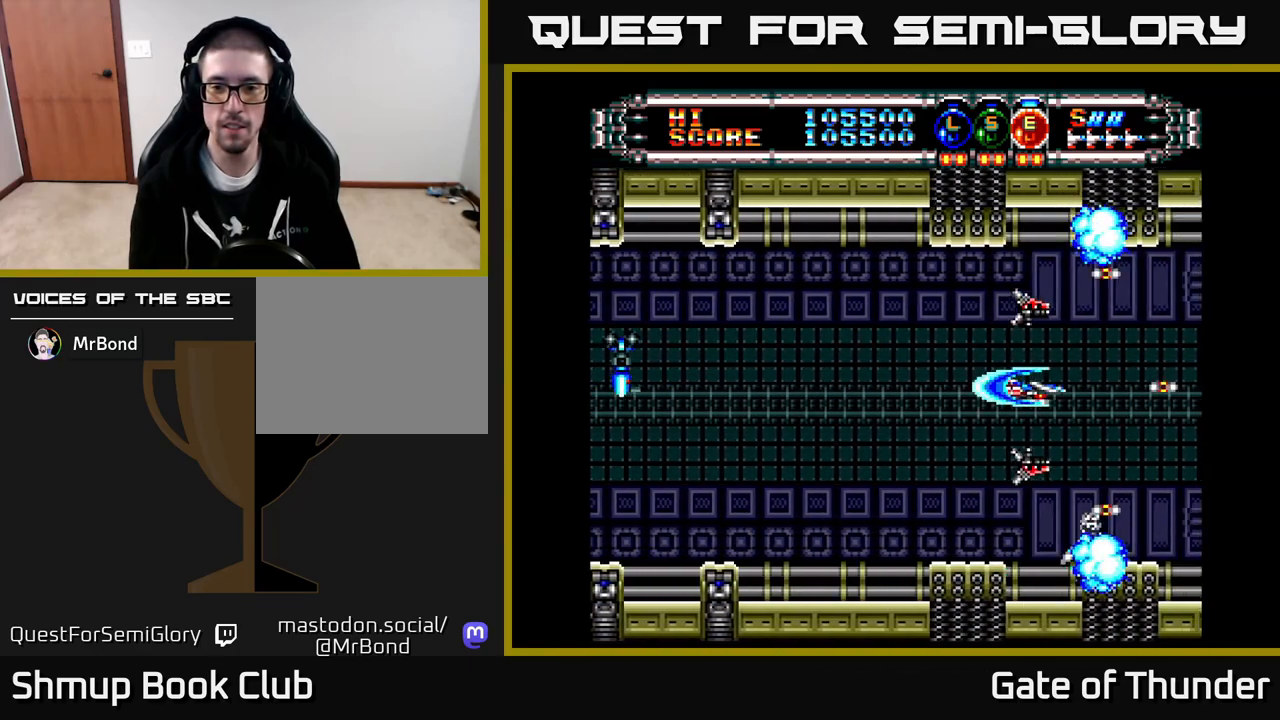
{"buttons": ["X", "DPAD_LEFT"], "left_stick": "center", "events": [[450, "DPAD_LEFT", "down"]]}
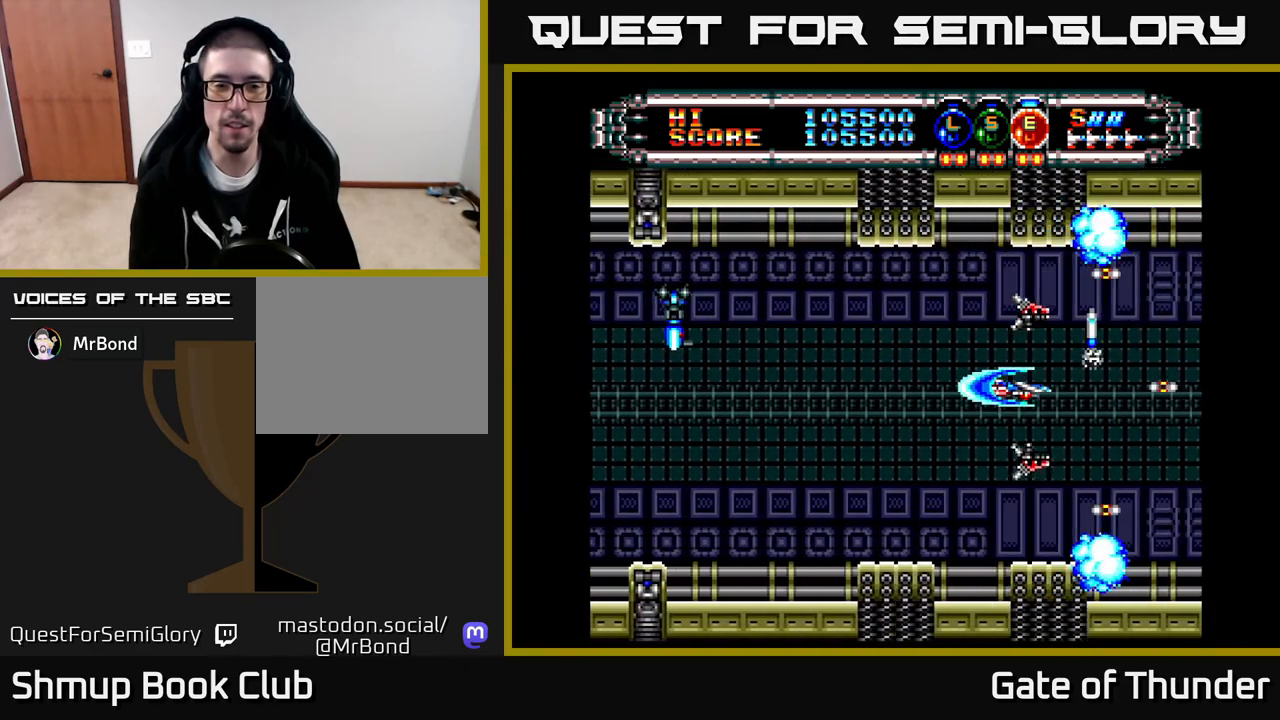
{"buttons": ["X", "DPAD_LEFT"], "left_stick": "center", "events": [[317, "DPAD_DOWN", "down"], [333, "DPAD_LEFT", "up"], [417, "DPAD_LEFT", "down"], [450, "DPAD_DOWN", "up"]]}
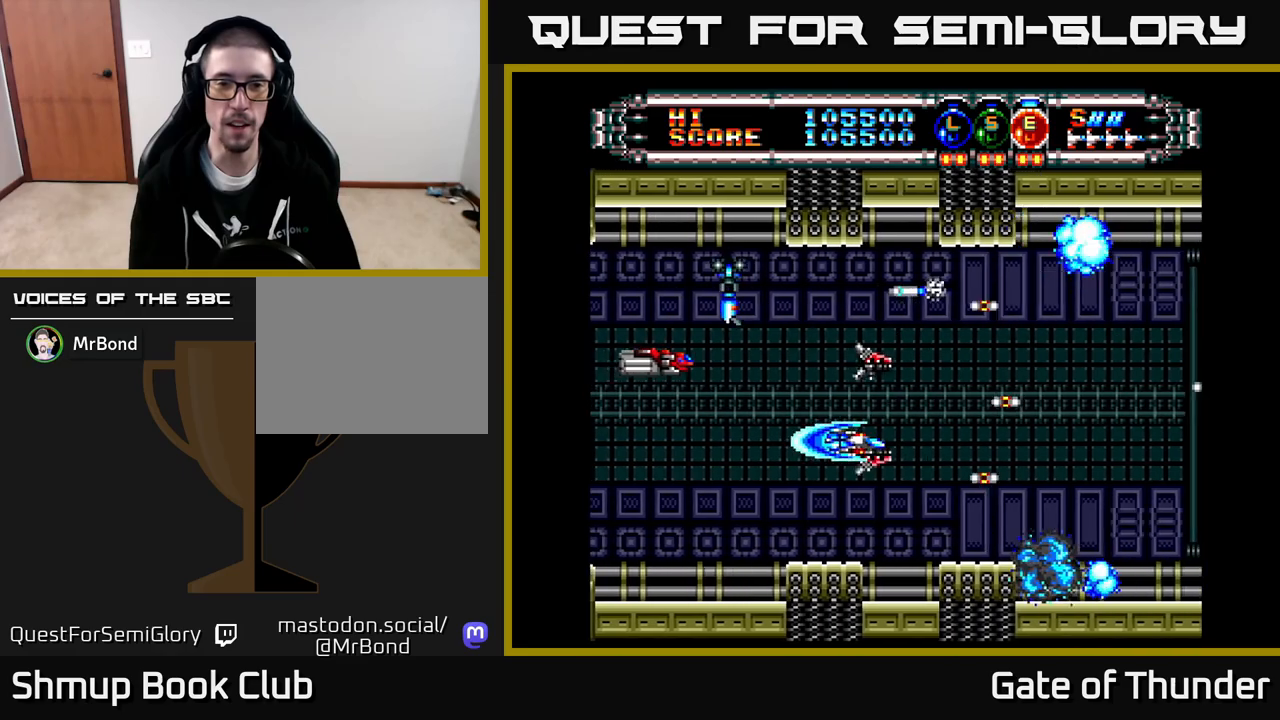
{"buttons": ["X"], "left_stick": "center", "events": [[233, "DPAD_DOWN", "down"], [250, "DPAD_LEFT", "up"], [283, "DPAD_DOWN", "up"]]}
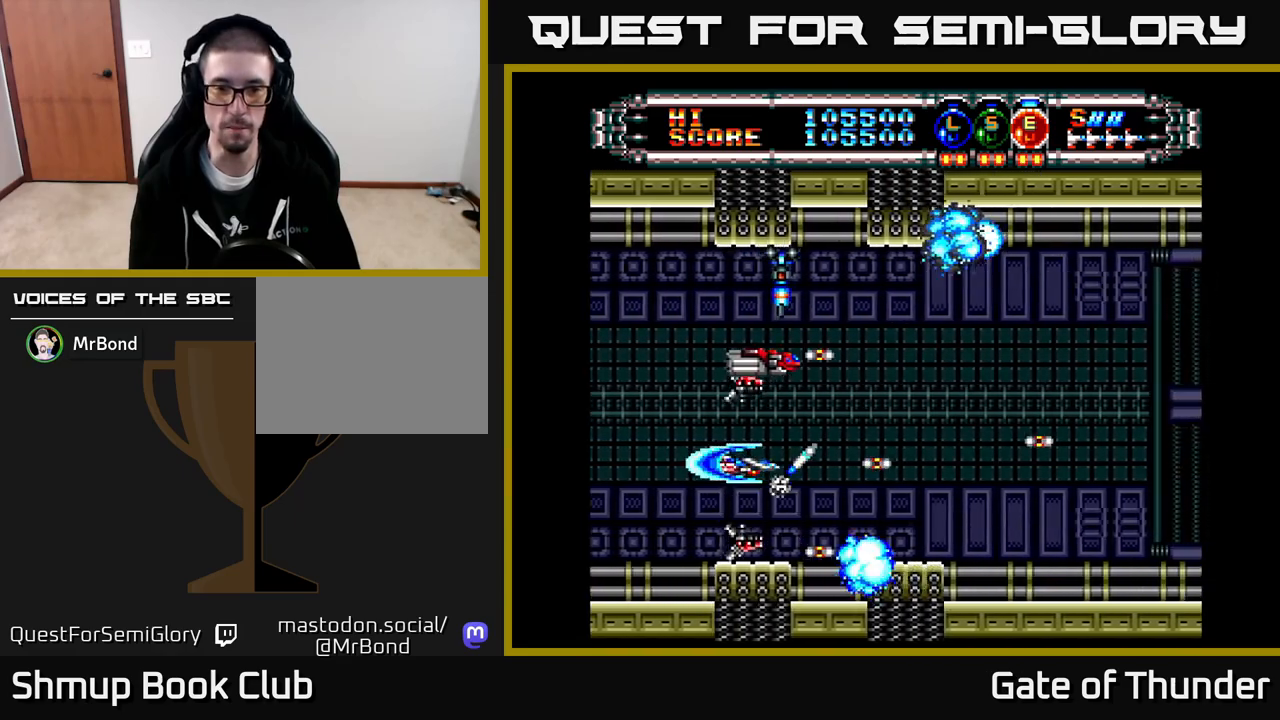
{"buttons": ["X", "DPAD_UP"], "left_stick": "center", "events": [[117, "DPAD_LEFT", "down"], [333, "DPAD_UP", "down"], [350, "DPAD_LEFT", "up"]]}
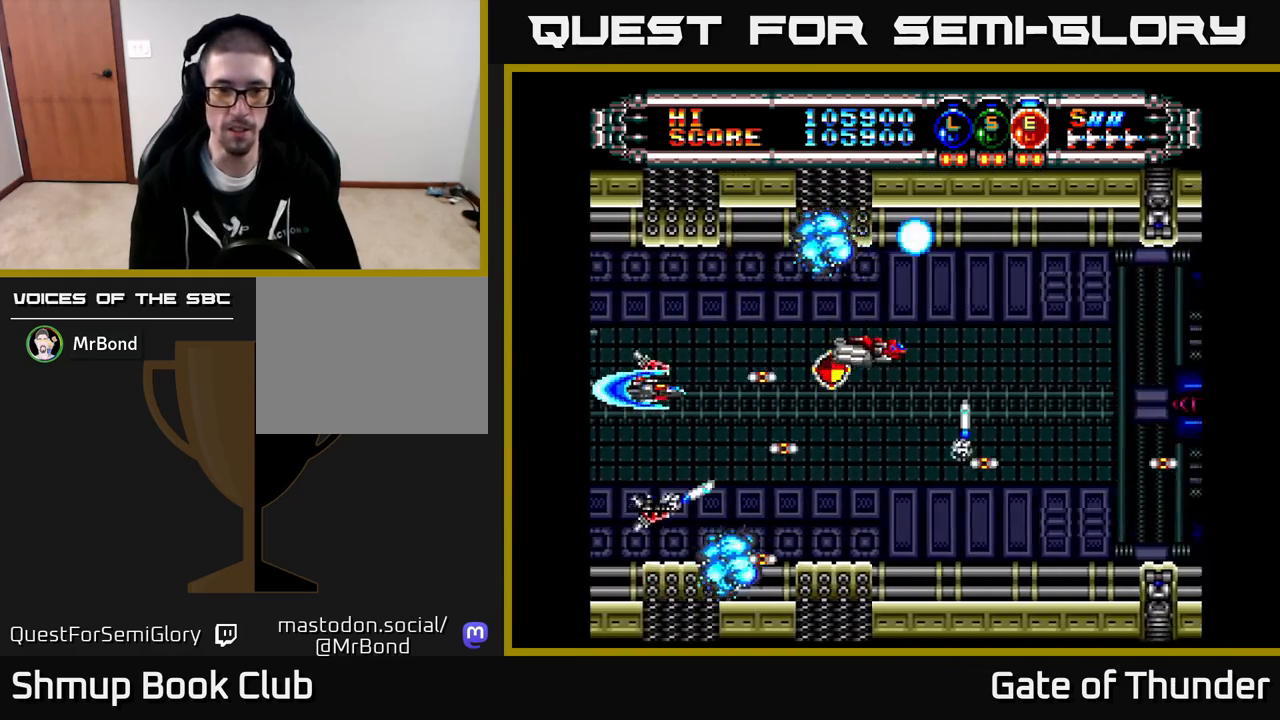
{"buttons": ["X", "DPAD_RIGHT"], "left_stick": "center", "events": [[17, "DPAD_RIGHT", "down"], [17, "DPAD_UP", "up"], [117, "DPAD_DOWN", "down"], [200, "DPAD_DOWN", "up"], [200, "DPAD_RIGHT", "up"], [383, "DPAD_RIGHT", "down"]]}
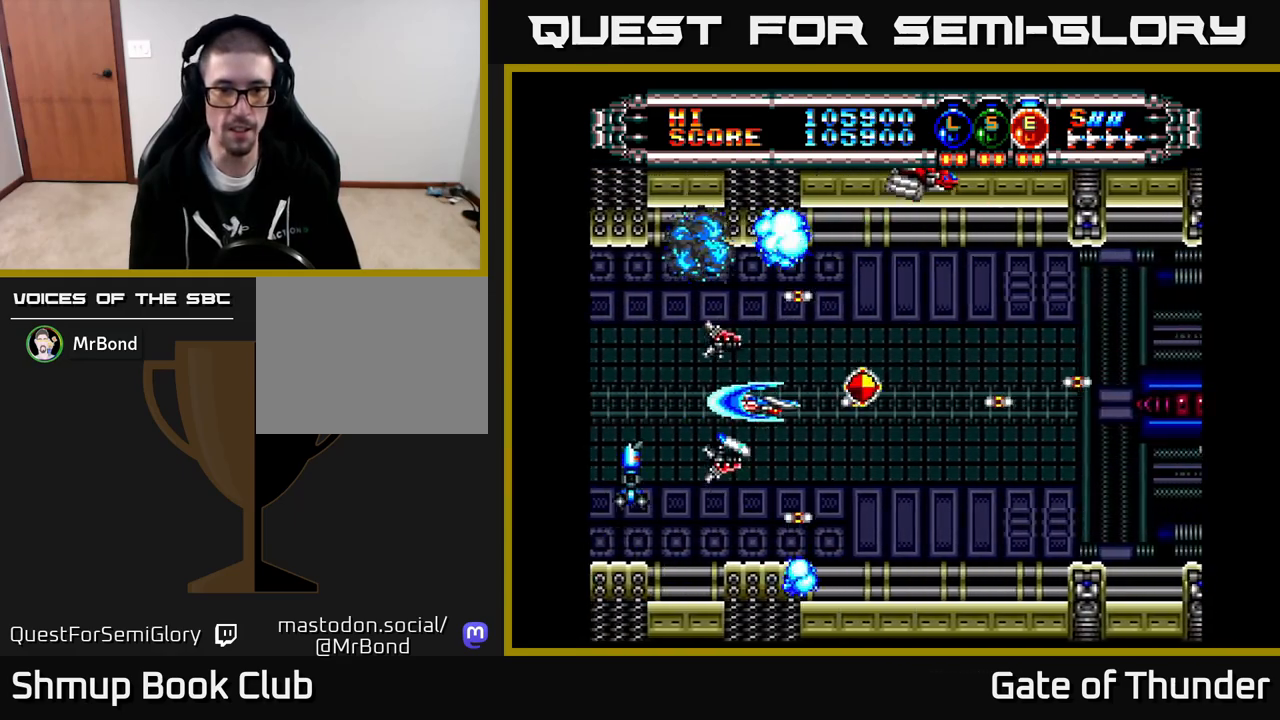
{"buttons": ["X"], "left_stick": "center", "events": [[50, "DPAD_RIGHT", "up"], [400, "DPAD_RIGHT", "down"], [500, "DPAD_RIGHT", "up"]]}
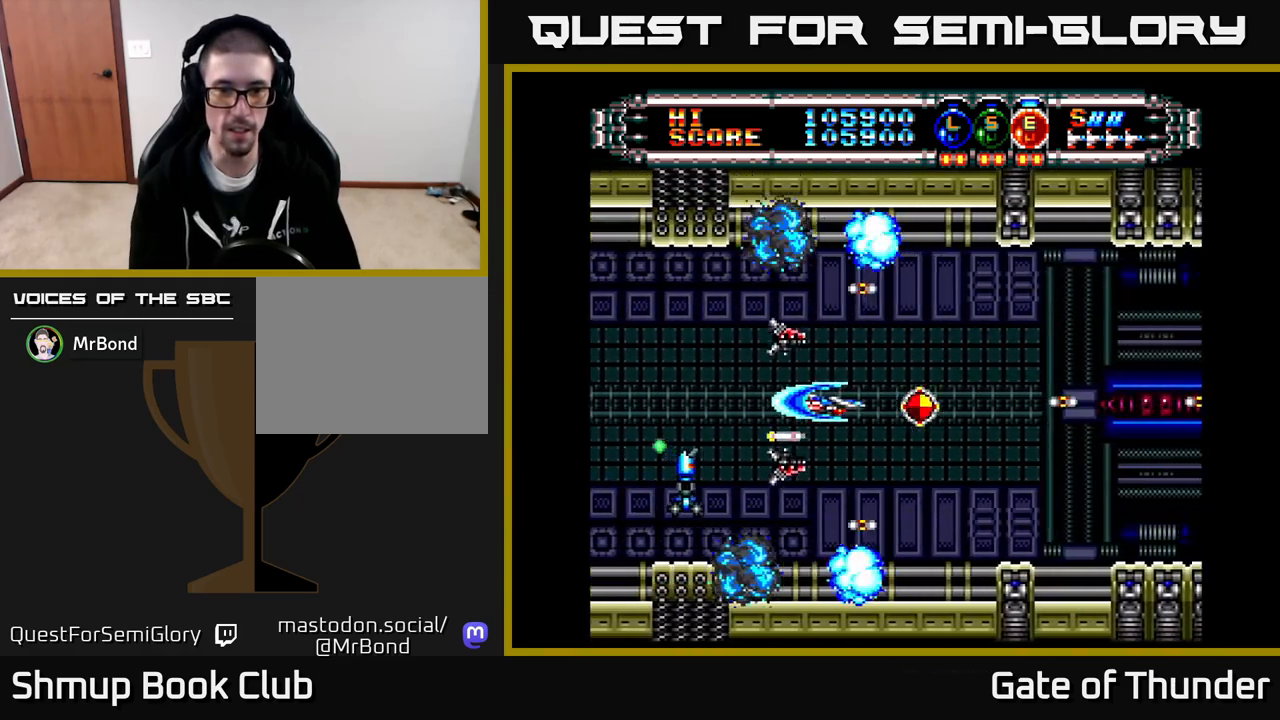
{"buttons": ["X"], "left_stick": "center", "events": [[283, "DPAD_RIGHT", "down"], [383, "DPAD_RIGHT", "up"]]}
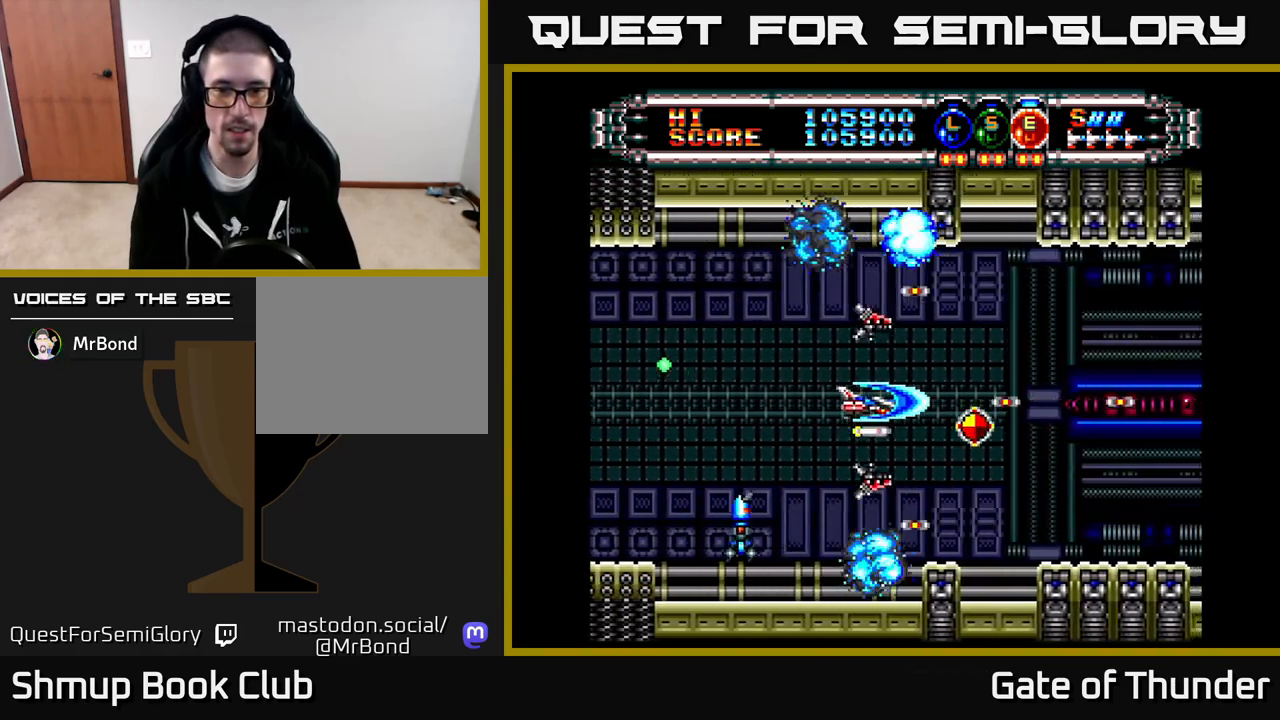
{"buttons": ["X", "DPAD_DOWN"], "left_stick": "center", "events": [[100, "DPAD_RIGHT", "down"], [383, "DPAD_RIGHT", "up"], [400, "DPAD_DOWN", "down"]]}
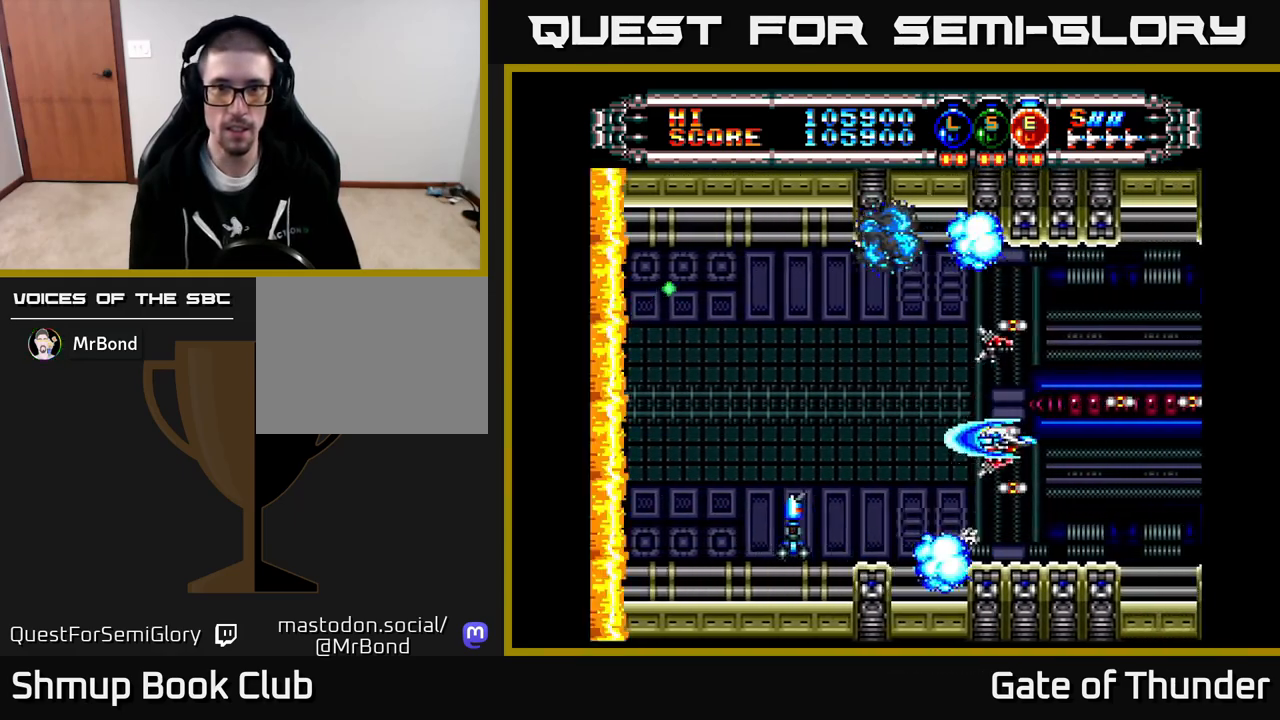
{"buttons": ["X"], "left_stick": "center", "events": [[33, "DPAD_DOWN", "up"], [67, "DPAD_UP", "down"], [83, "DPAD_LEFT", "down"], [317, "DPAD_UP", "up"], [467, "DPAD_LEFT", "up"]]}
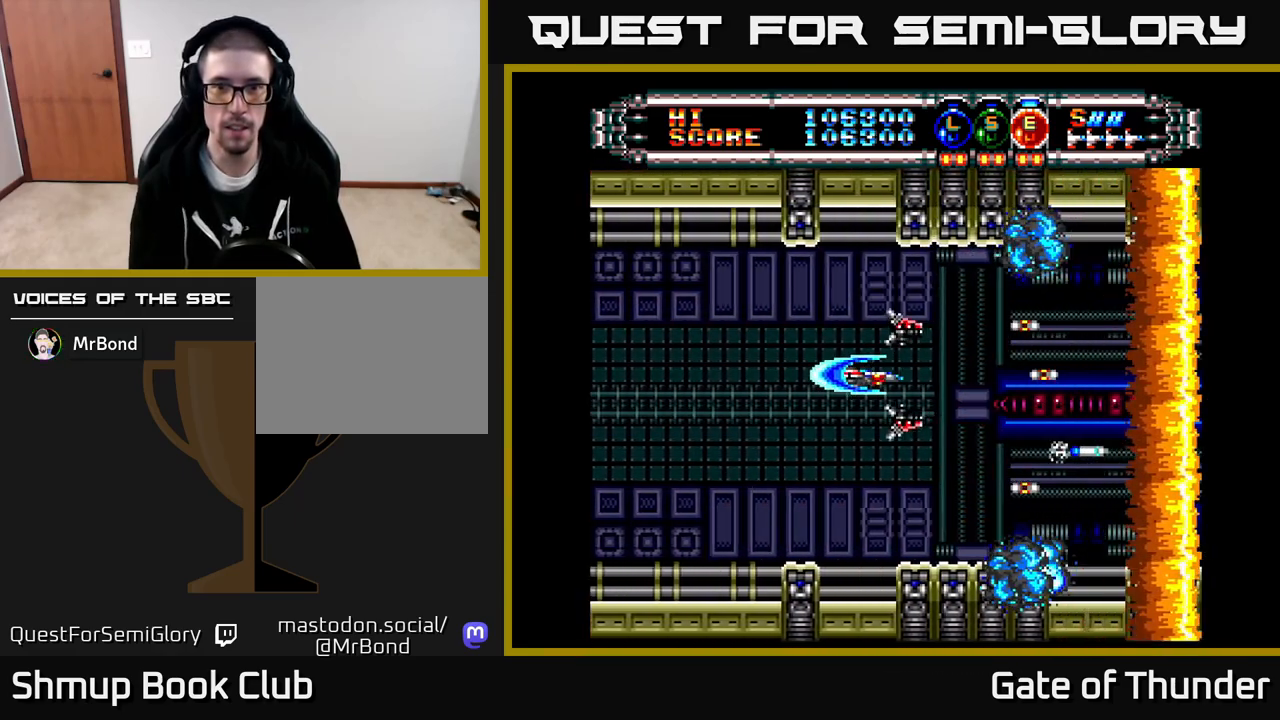
{"buttons": ["X"], "left_stick": "center", "events": []}
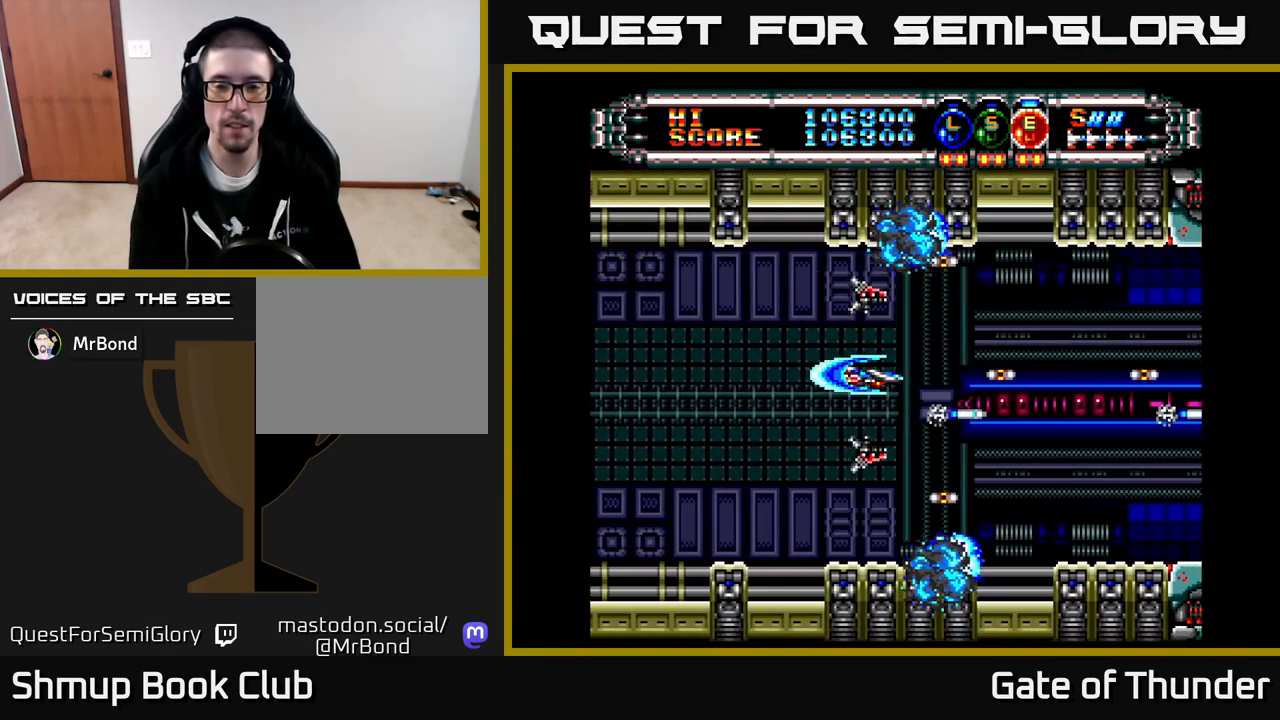
{"buttons": ["X", "DPAD_RIGHT"], "left_stick": "center", "events": [[283, "DPAD_RIGHT", "down"]]}
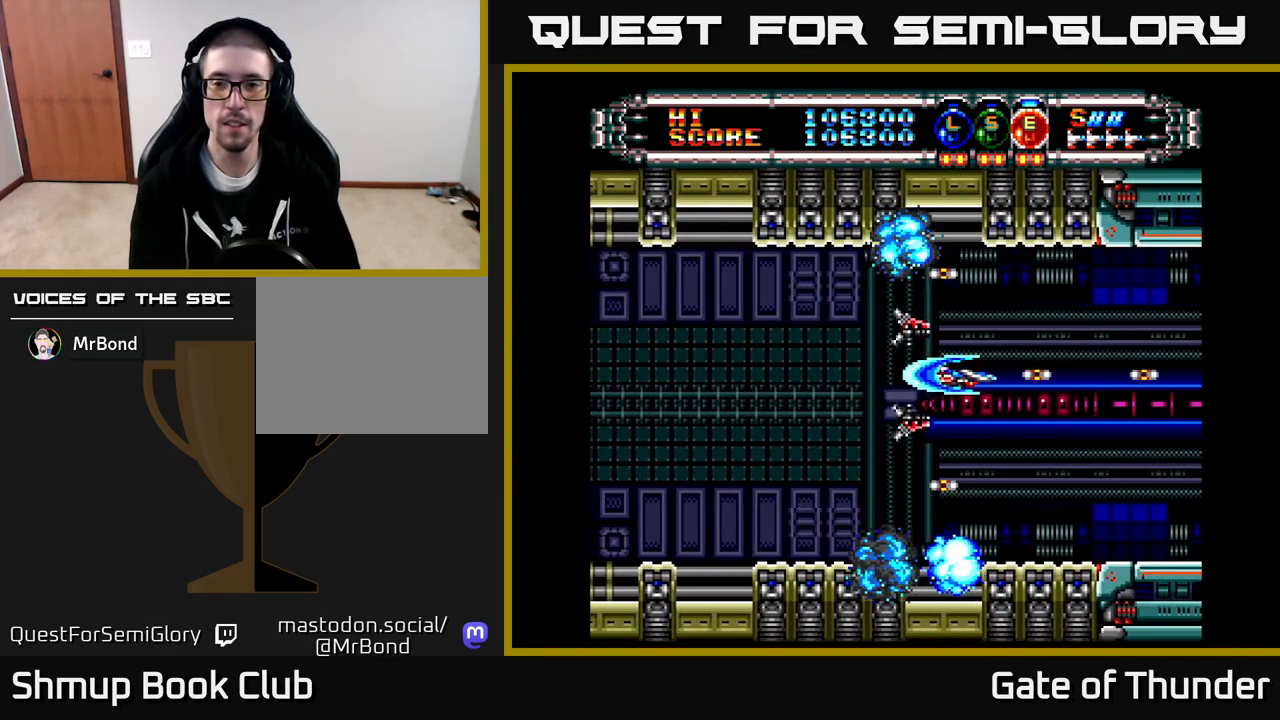
{"buttons": ["X"], "left_stick": "center", "events": [[117, "DPAD_DOWN", "down"], [150, "DPAD_RIGHT", "up"], [200, "DPAD_DOWN", "up"]]}
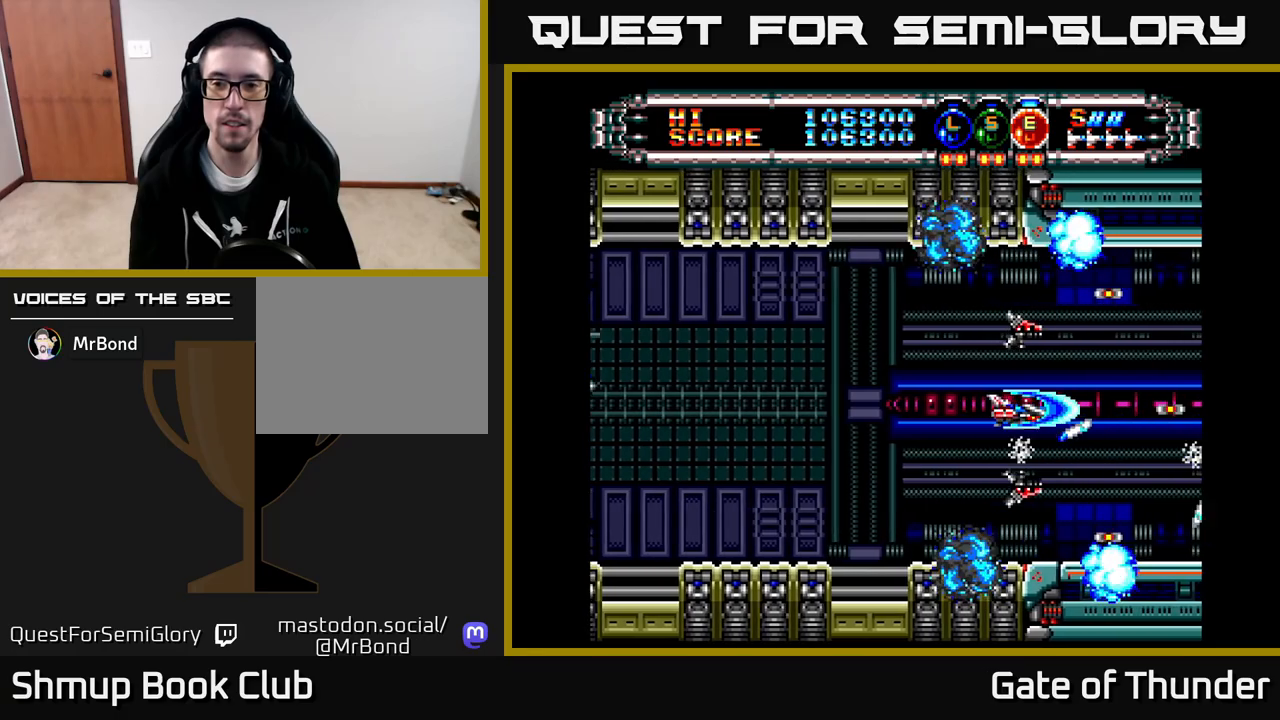
{"buttons": ["X", "DPAD_LEFT"], "left_stick": "center", "events": [[417, "DPAD_LEFT", "down"]]}
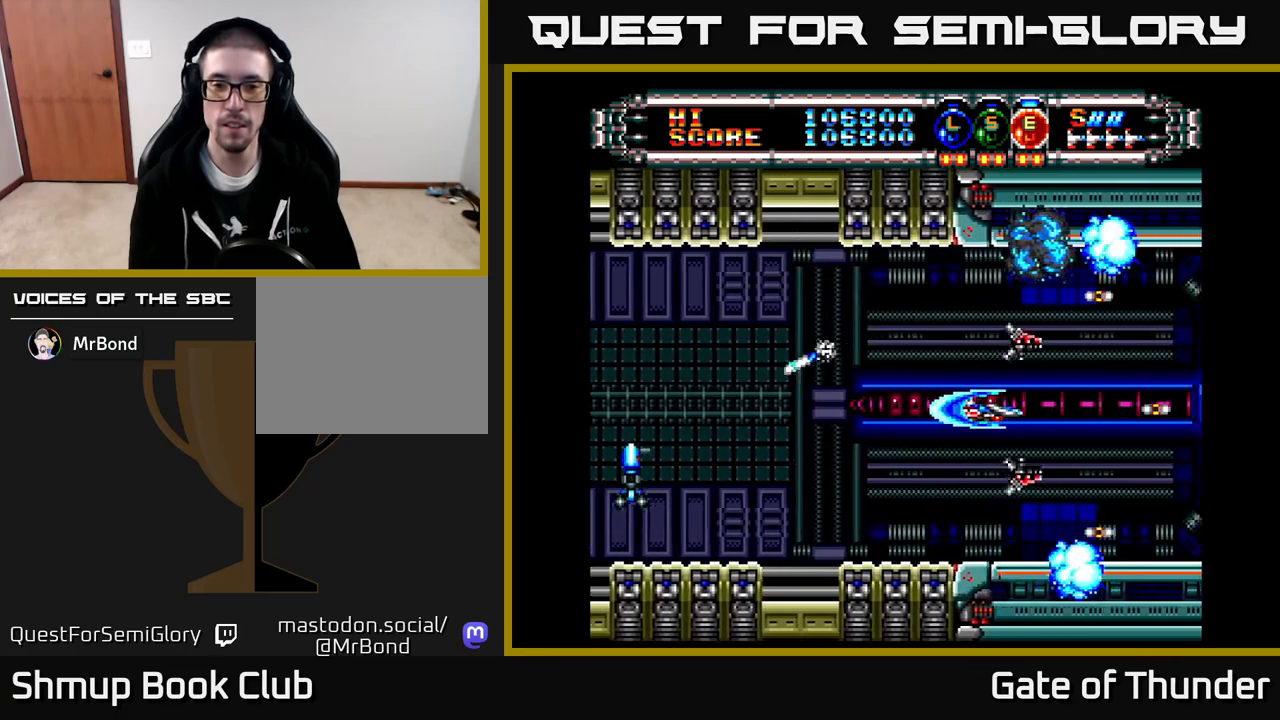
{"buttons": ["X"], "left_stick": "center", "events": [[167, "DPAD_UP", "down"], [250, "DPAD_UP", "up"], [350, "DPAD_LEFT", "up"]]}
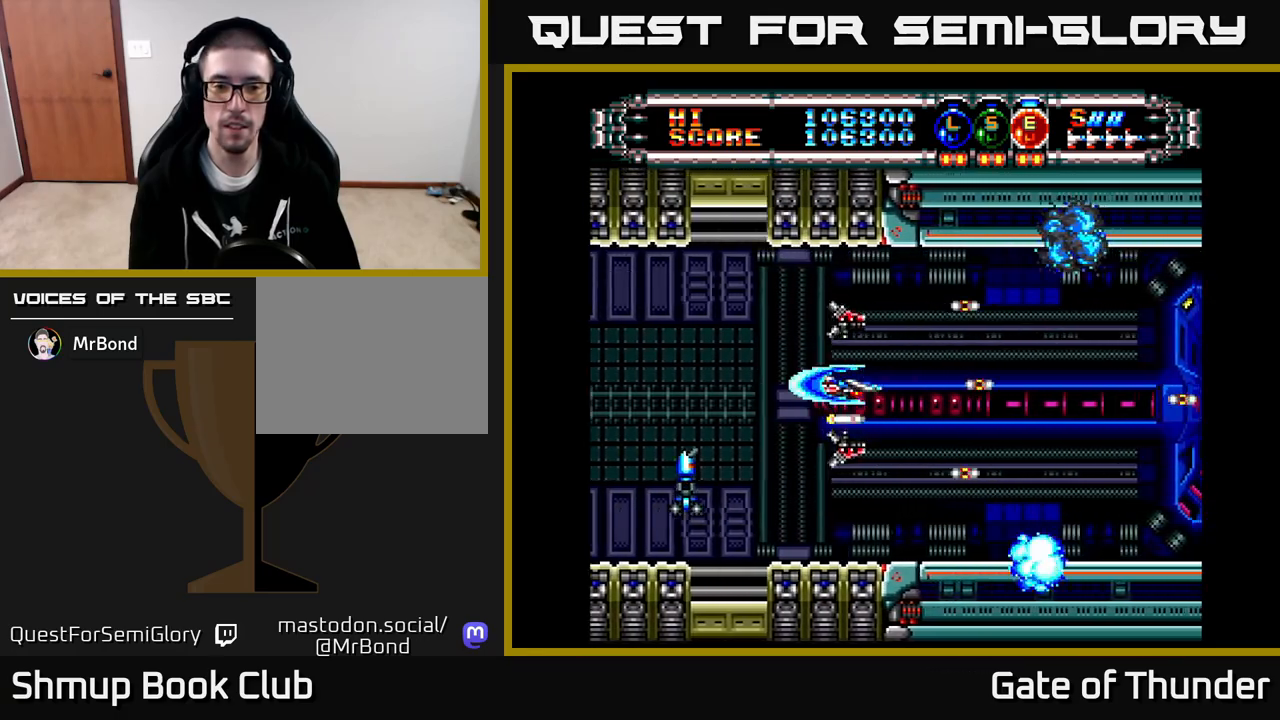
{"buttons": ["X", "DPAD_LEFT"], "left_stick": "center", "events": [[350, "DPAD_UP", "down"], [383, "DPAD_LEFT", "down"], [433, "DPAD_UP", "up"]]}
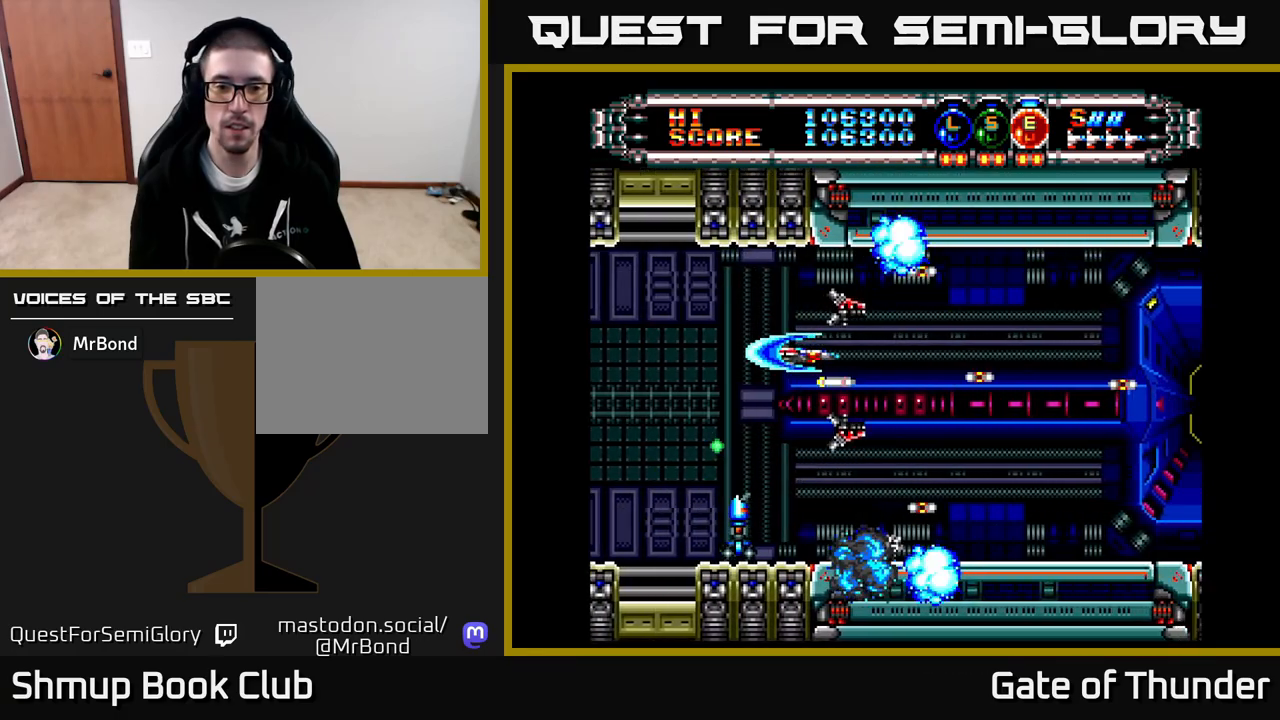
{"buttons": ["X", "DPAD_DOWN"], "left_stick": "center", "events": [[383, "DPAD_DOWN", "down"], [383, "DPAD_LEFT", "up"]]}
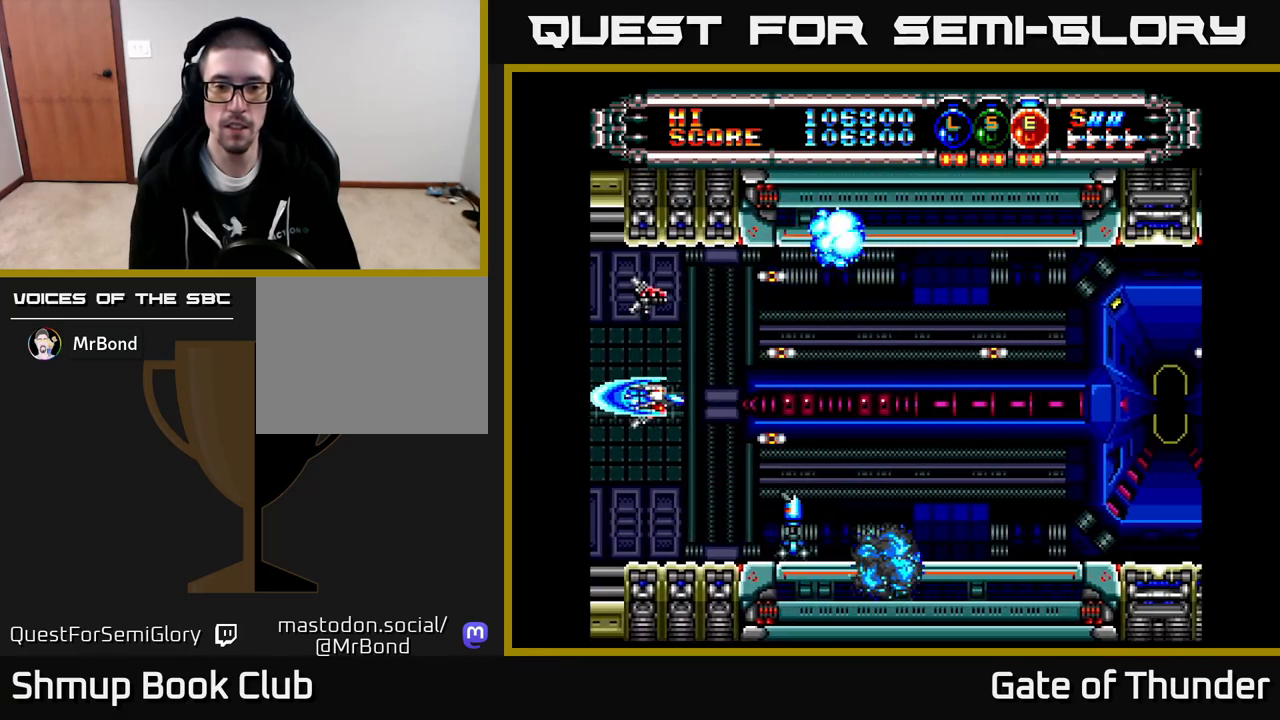
{"buttons": ["X", "DPAD_RIGHT"], "left_stick": "center", "events": [[17, "DPAD_RIGHT", "down"], [100, "DPAD_DOWN", "up"], [200, "DPAD_UP", "down"], [233, "DPAD_RIGHT", "up"], [300, "DPAD_RIGHT", "down"], [400, "DPAD_UP", "up"]]}
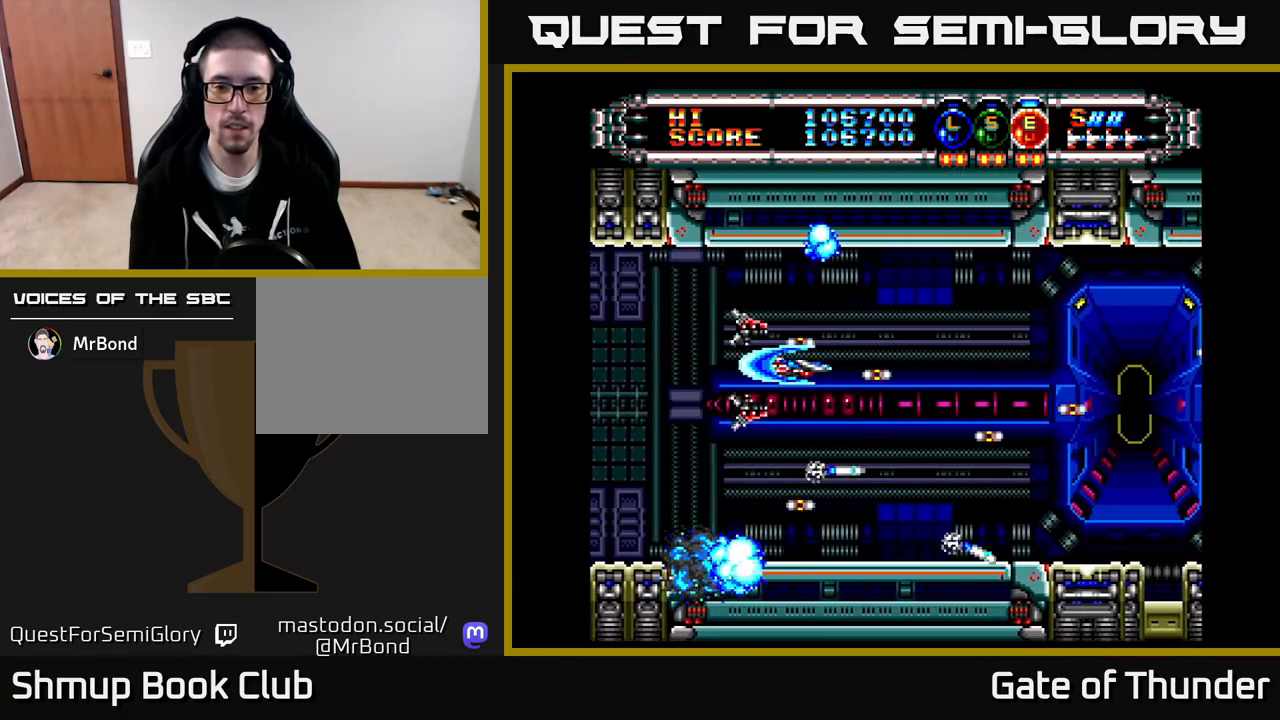
{"buttons": ["X"], "left_stick": "center", "events": [[433, "DPAD_RIGHT", "up"]]}
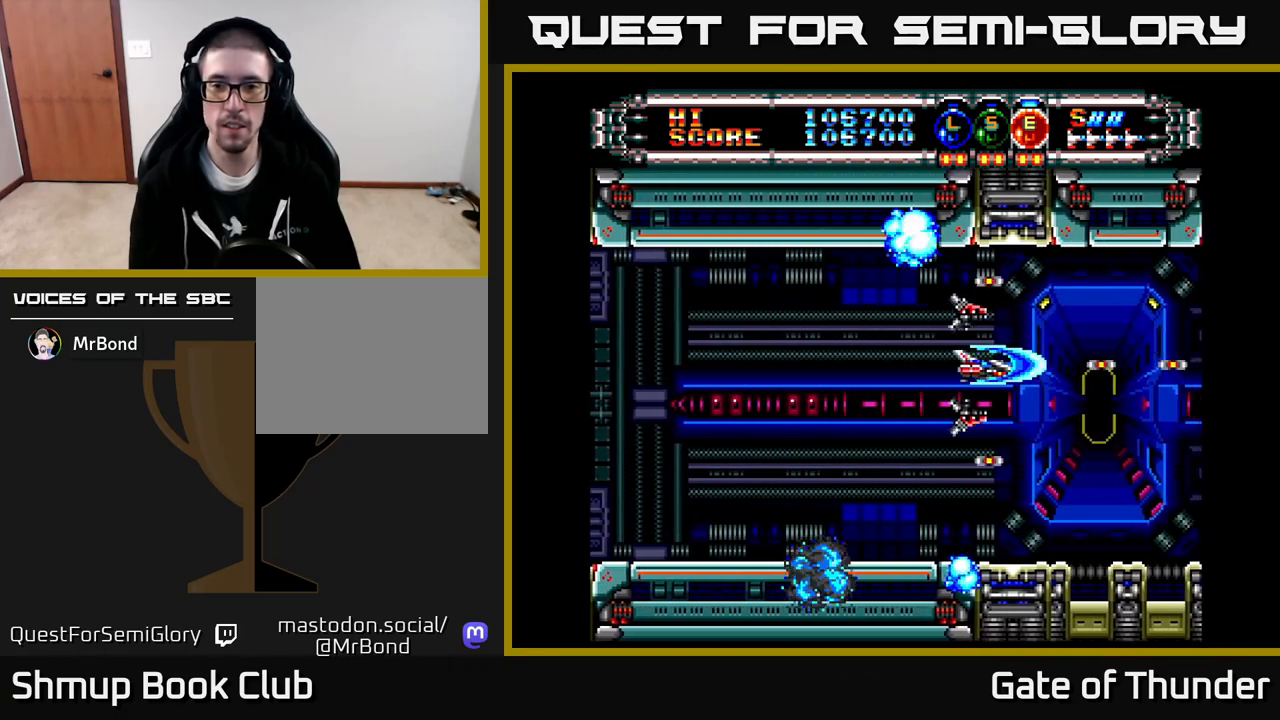
{"buttons": ["X"], "left_stick": "center", "events": [[417, "DPAD_DOWN", "down"], [467, "DPAD_DOWN", "up"]]}
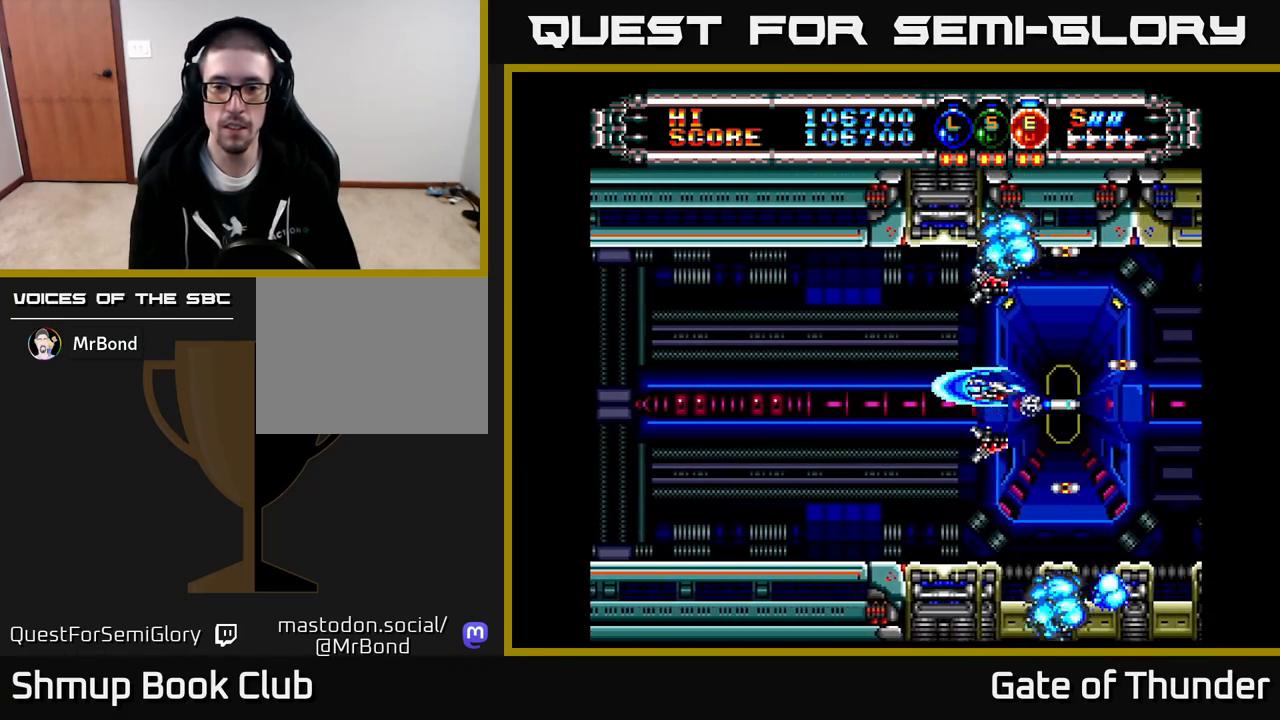
{"buttons": ["X"], "left_stick": "center", "events": []}
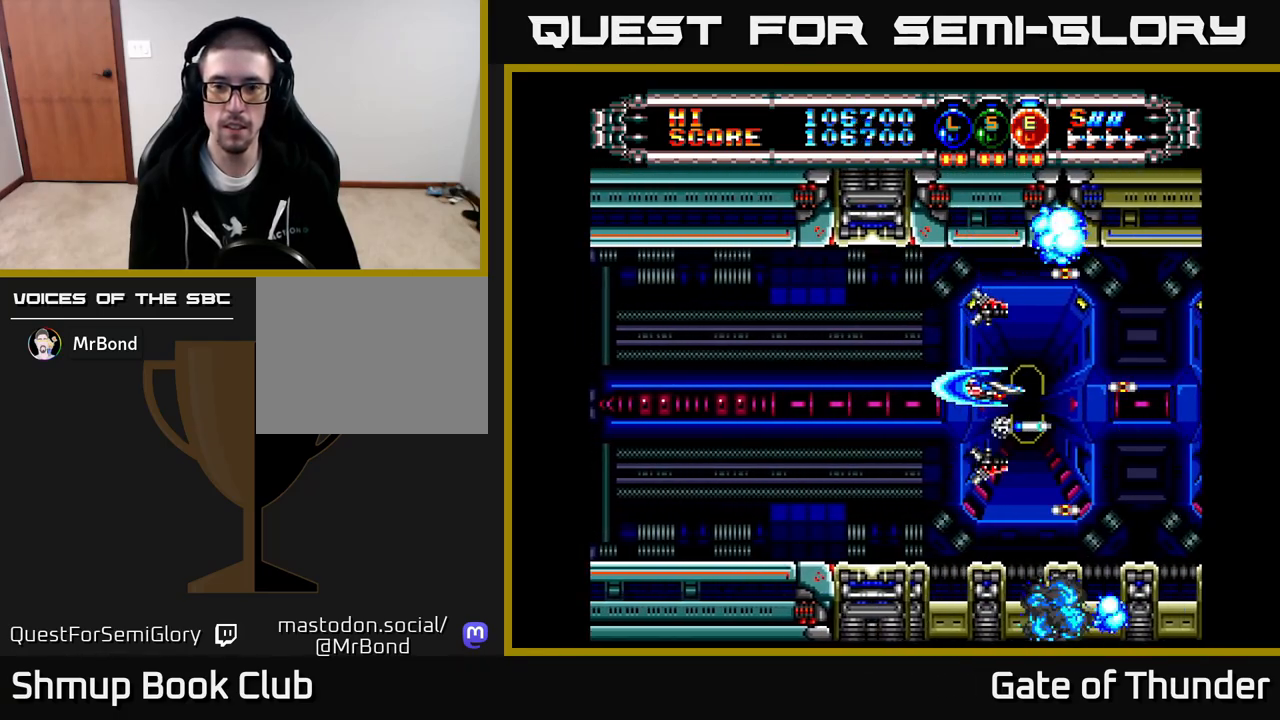
{"buttons": ["X"], "left_stick": "center", "events": [[217, "DPAD_LEFT", "down"], [383, "DPAD_LEFT", "up"]]}
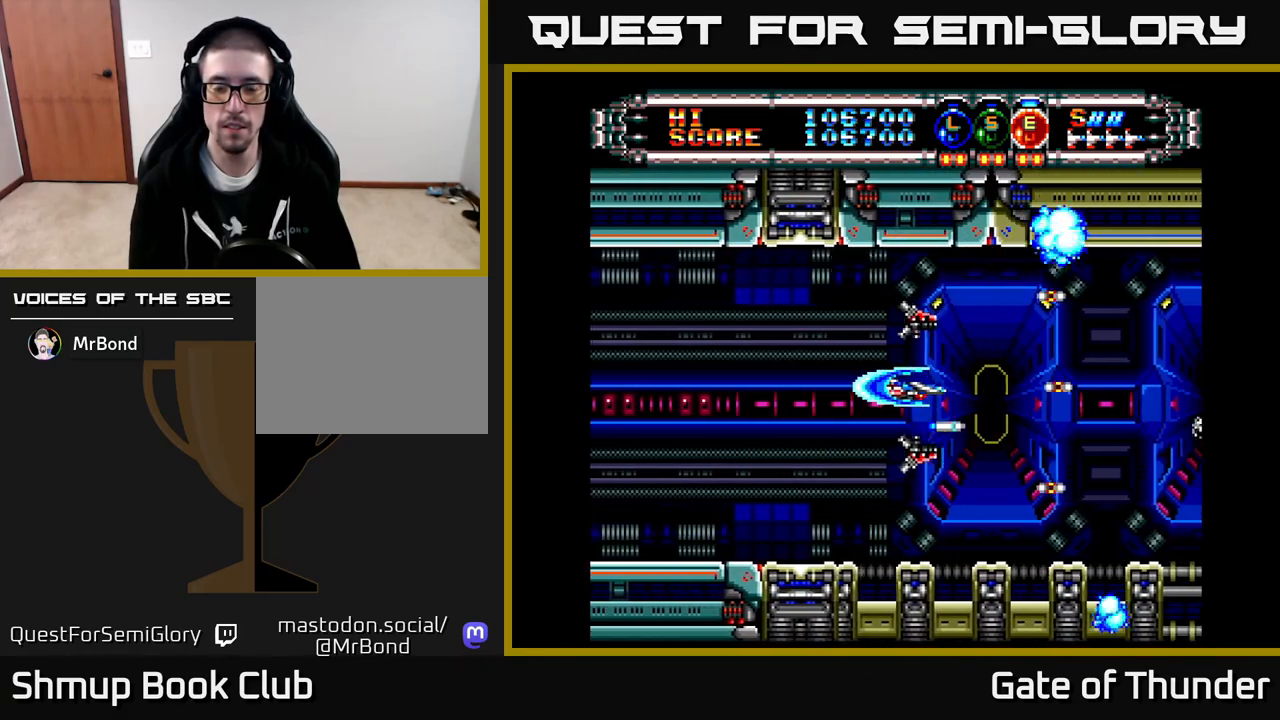
{"buttons": ["X"], "left_stick": "center", "events": [[467, "DPAD_DOWN", "down"], [500, "DPAD_DOWN", "up"]]}